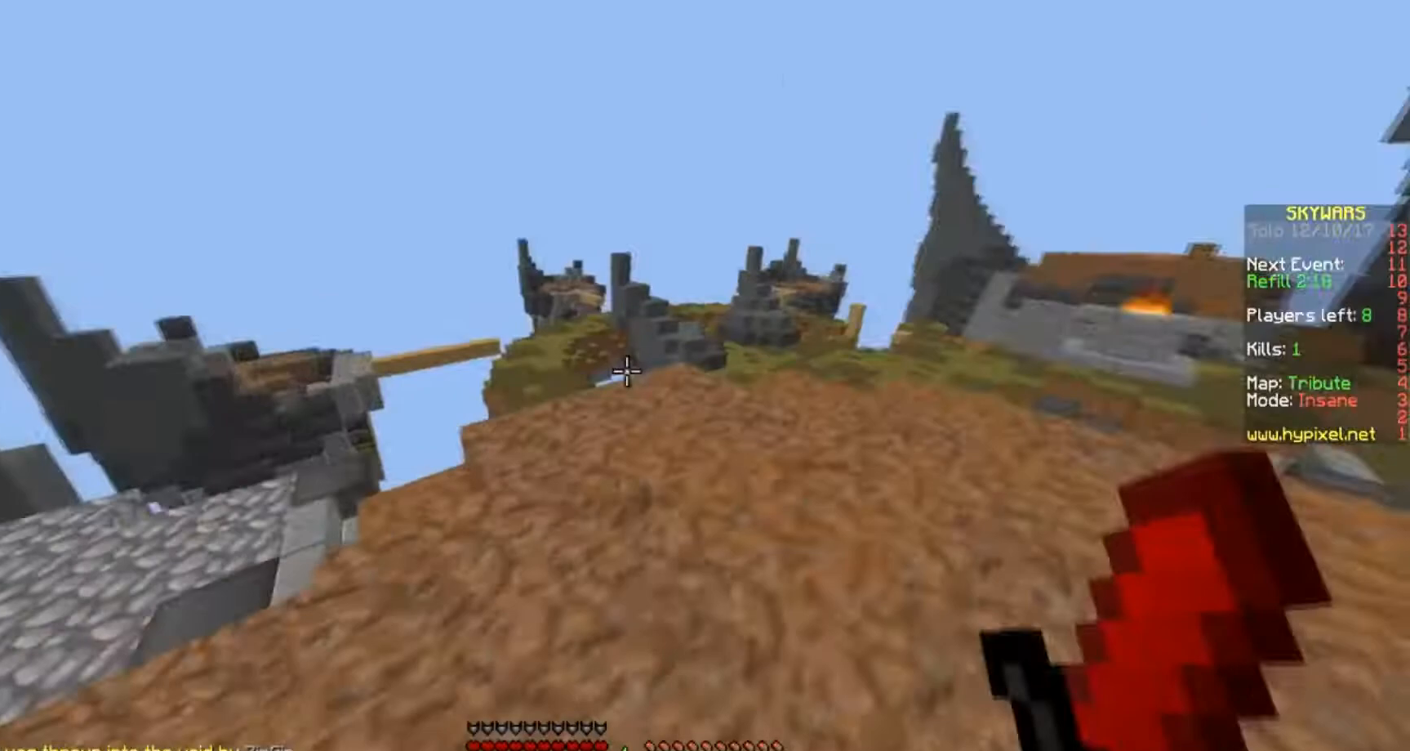
Gameplay with keyboard; each line is a JSON object with the keys held at the frame after it. "events" lists presses ("down") and releases ("up") of "a", "d", "s" and "w" between this image and that frame as [ms after this image, input, new state], when the widget could be followed in between. No other keys are recorded. Mouse input is not recorded.
{"keys": ["a", "w"], "events": [[133, "w", "down"]]}
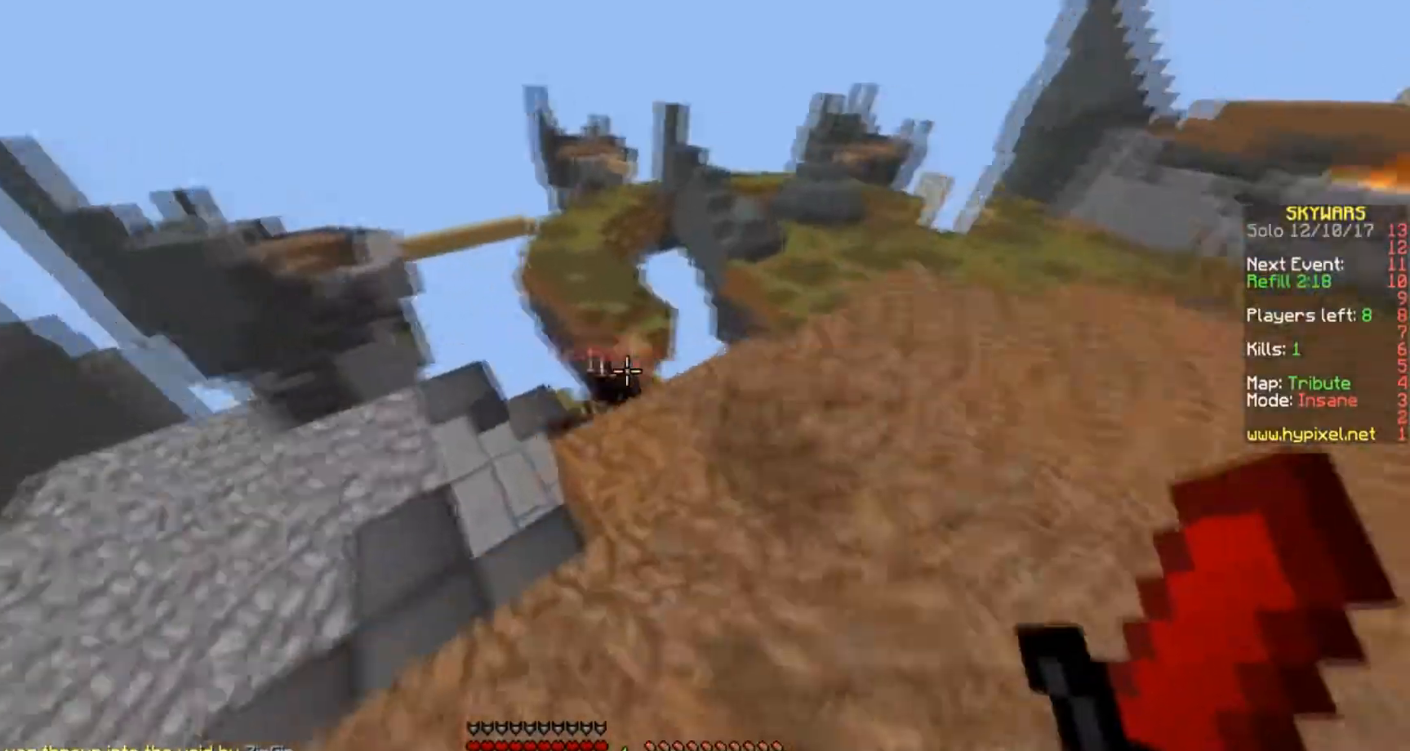
{"keys": ["a"], "events": [[267, "w", "up"], [368, "s", "down"], [501, "s", "up"]]}
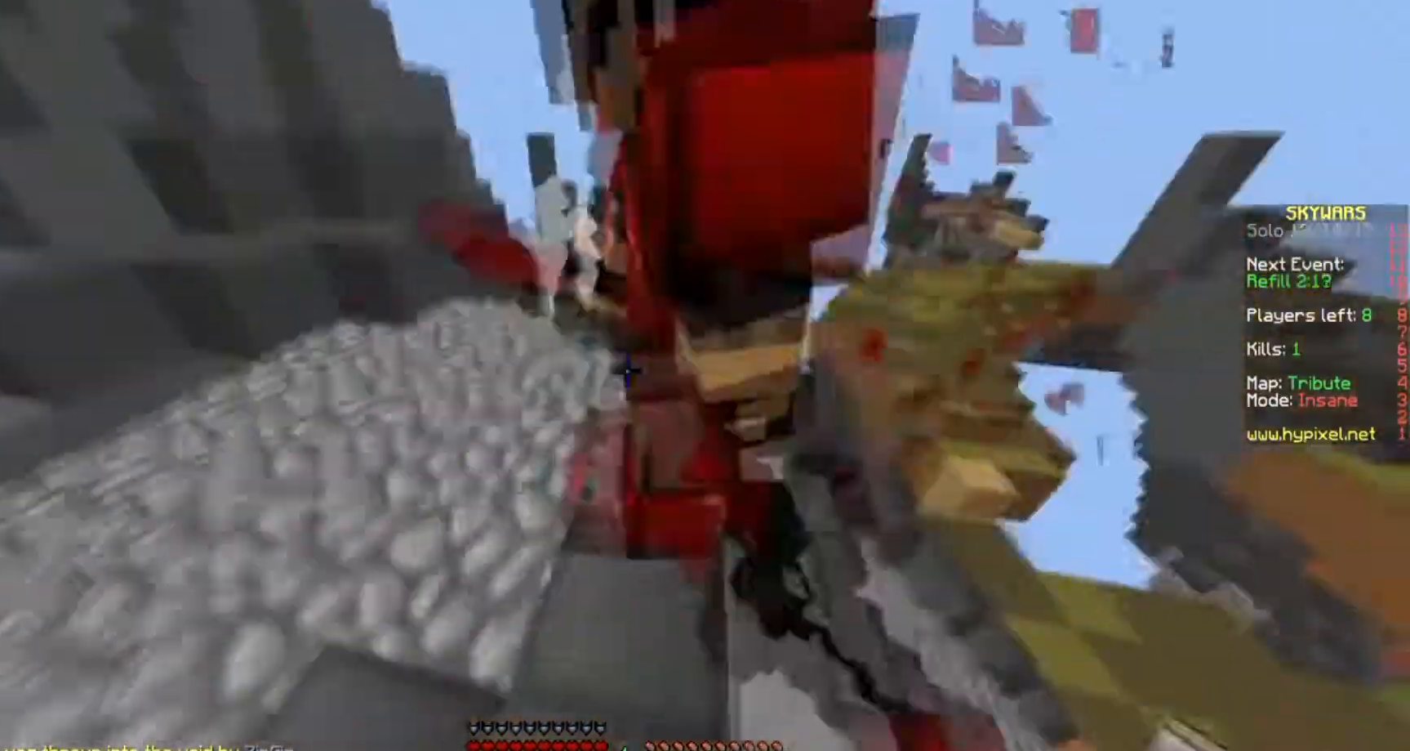
{"keys": ["d", "w"], "events": [[133, "s", "down"], [400, "s", "up"], [434, "a", "up"], [434, "d", "down"], [467, "w", "down"]]}
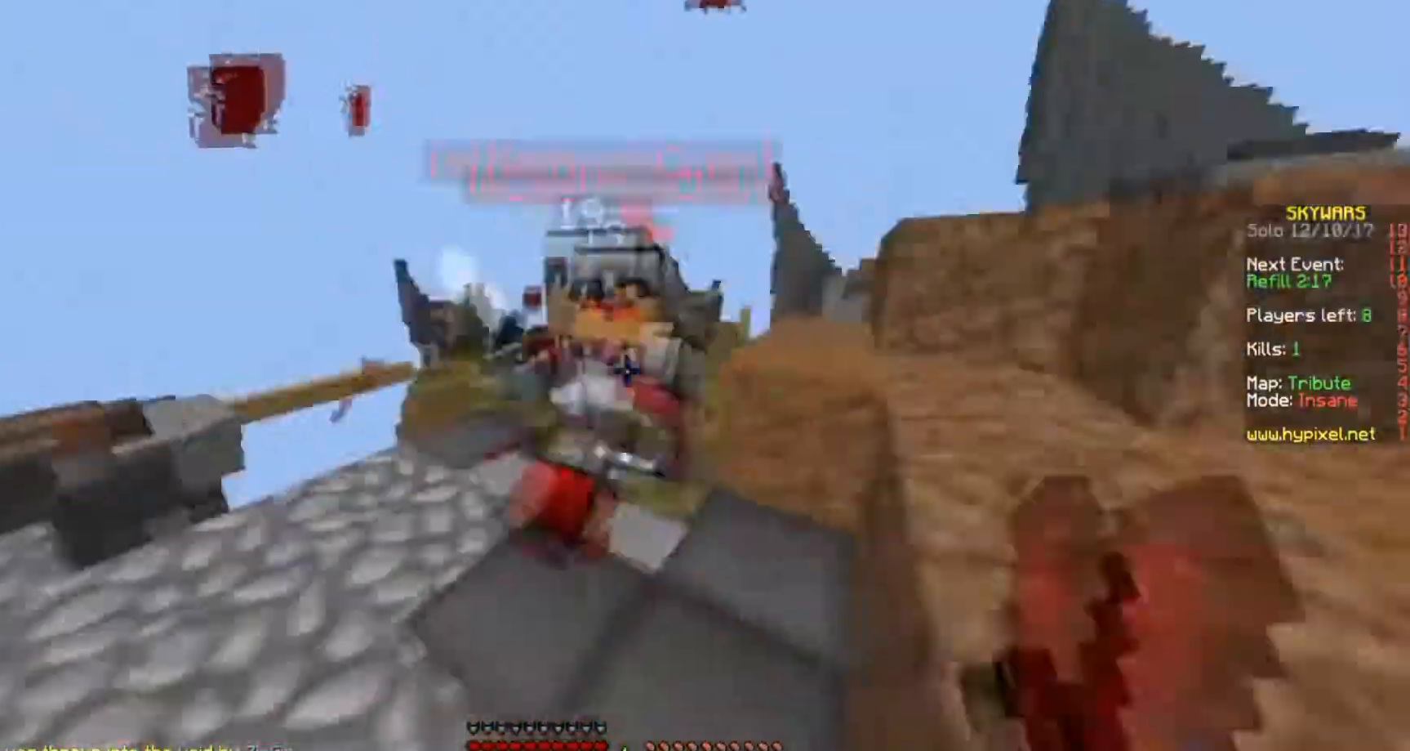
{"keys": ["d"], "events": [[266, "w", "up"]]}
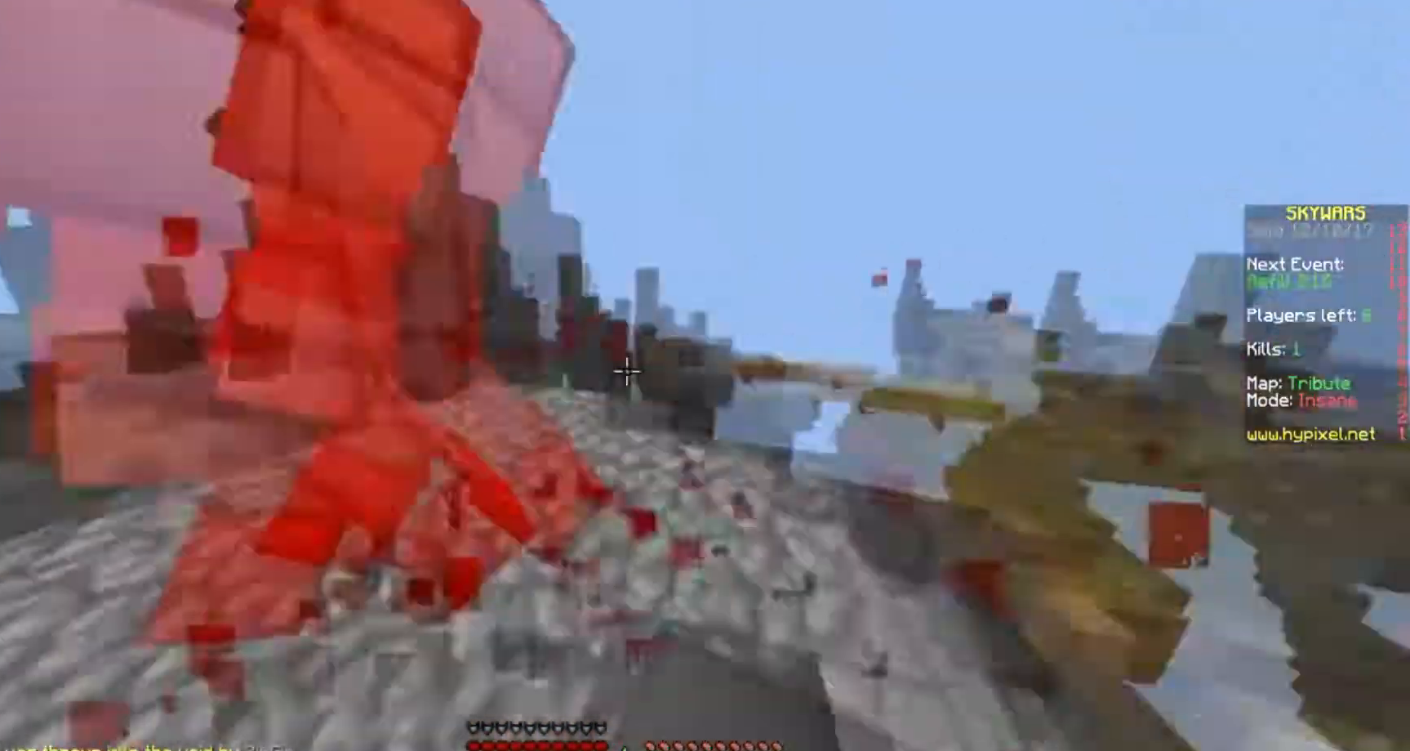
{"keys": ["d"], "events": [[167, "w", "down"], [367, "w", "up"]]}
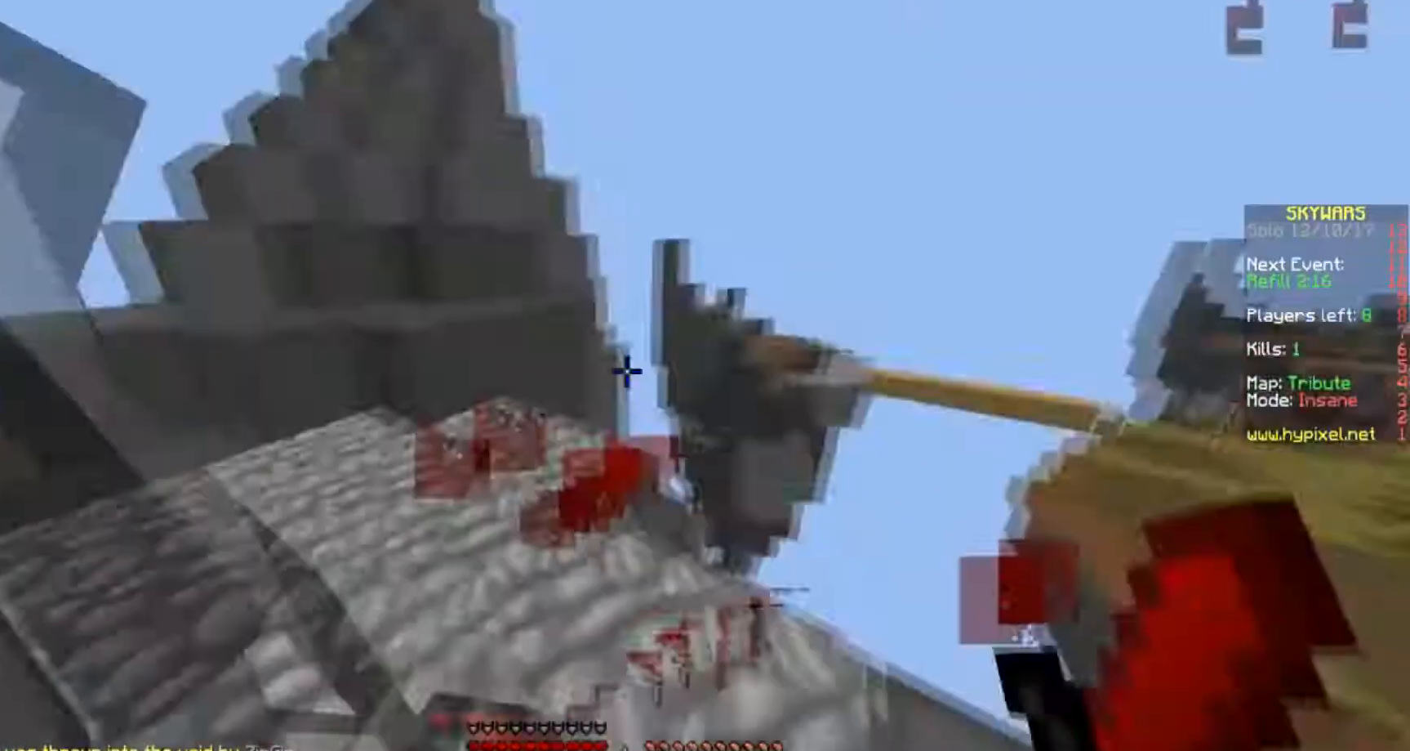
{"keys": ["d", "w"], "events": [[334, "w", "down"]]}
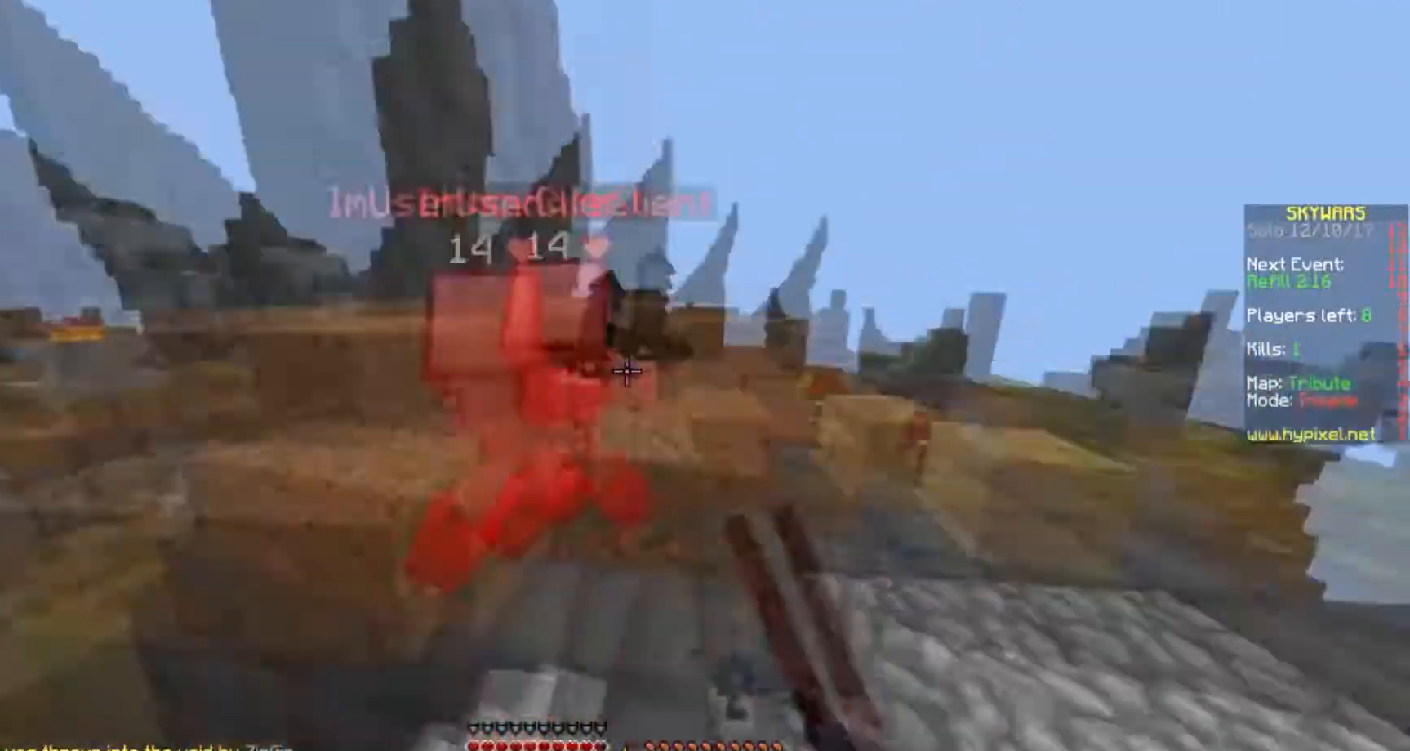
{"keys": ["d", "w"], "events": [[300, "w", "up"], [434, "w", "down"]]}
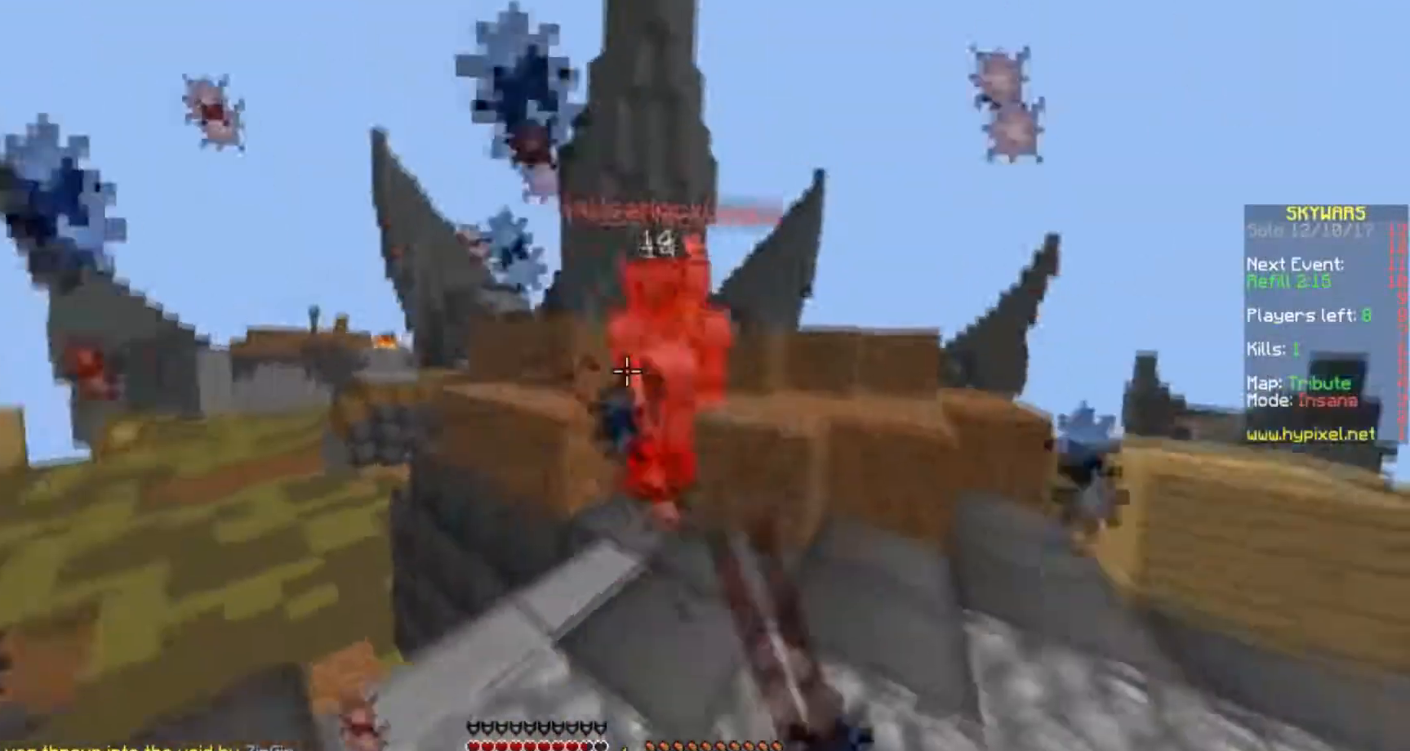
{"keys": ["d"], "events": [[367, "w", "up"]]}
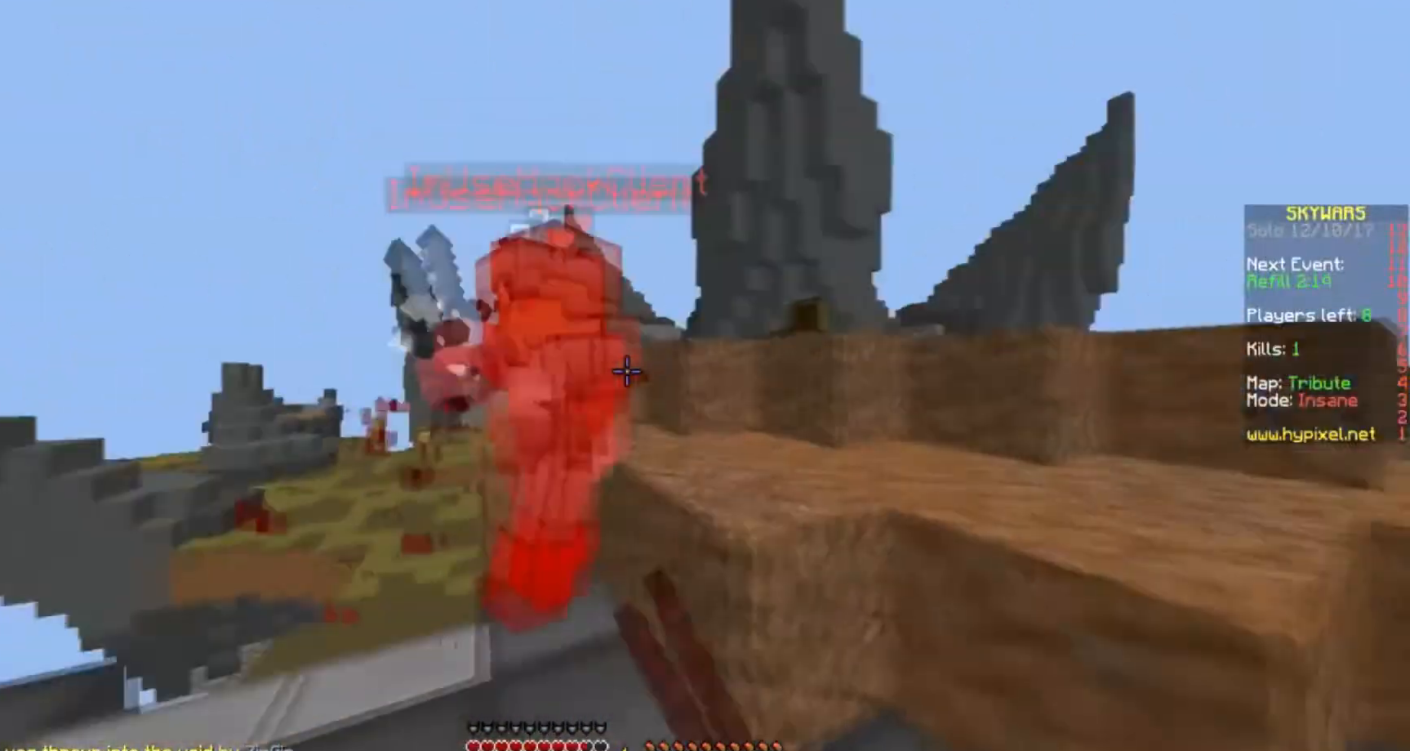
{"keys": ["d", "w"], "events": [[133, "w", "down"]]}
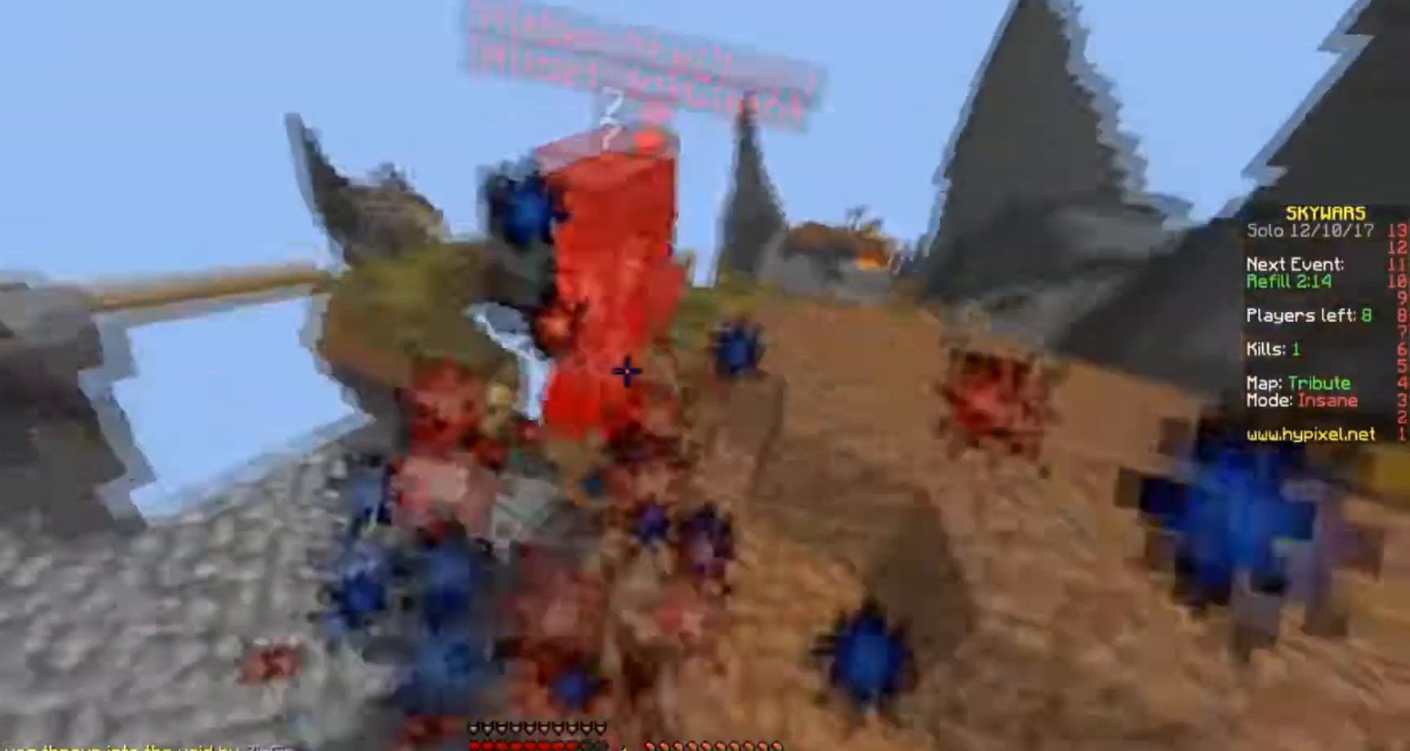
{"keys": ["a", "w"], "events": [[33, "w", "up"], [166, "a", "down"], [166, "d", "up"], [166, "w", "down"]]}
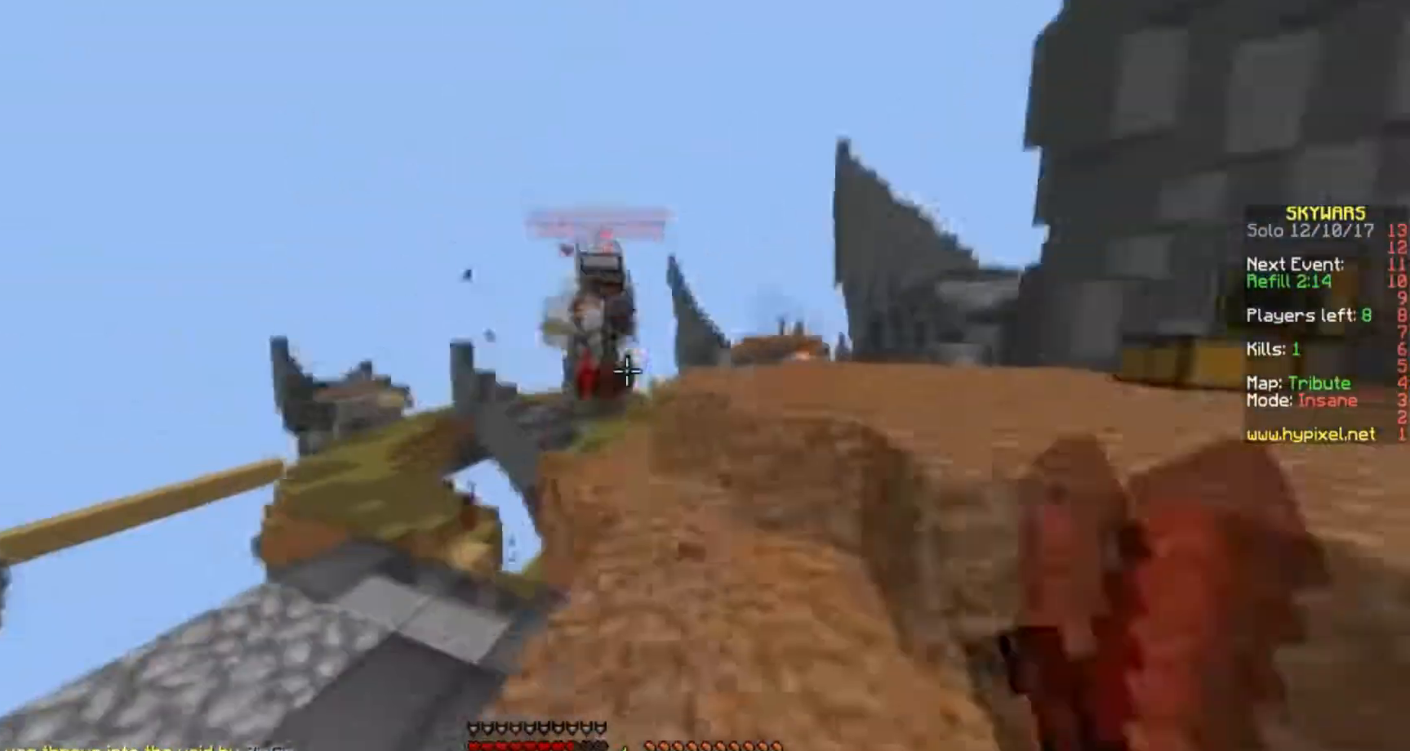
{"keys": ["a", "w"], "events": []}
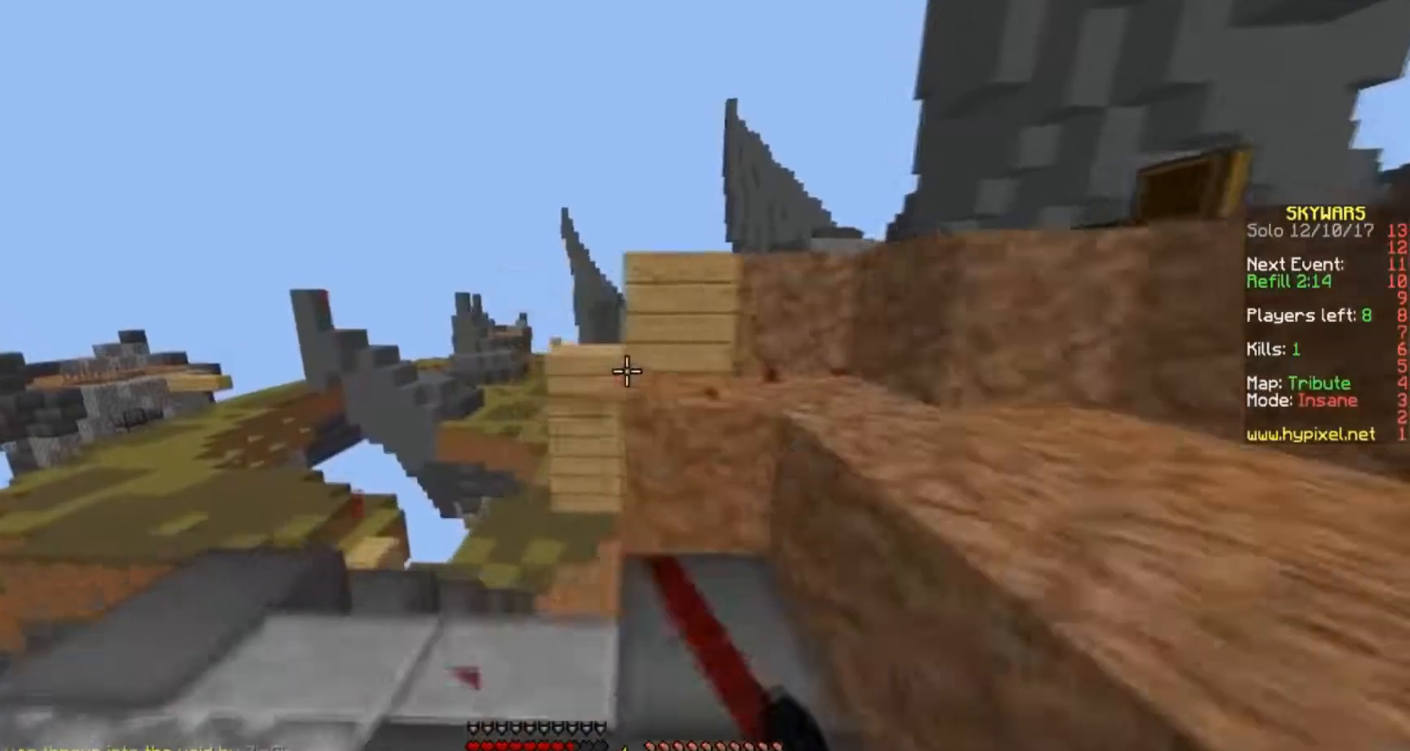
{"keys": ["w"], "events": [[433, "a", "up"]]}
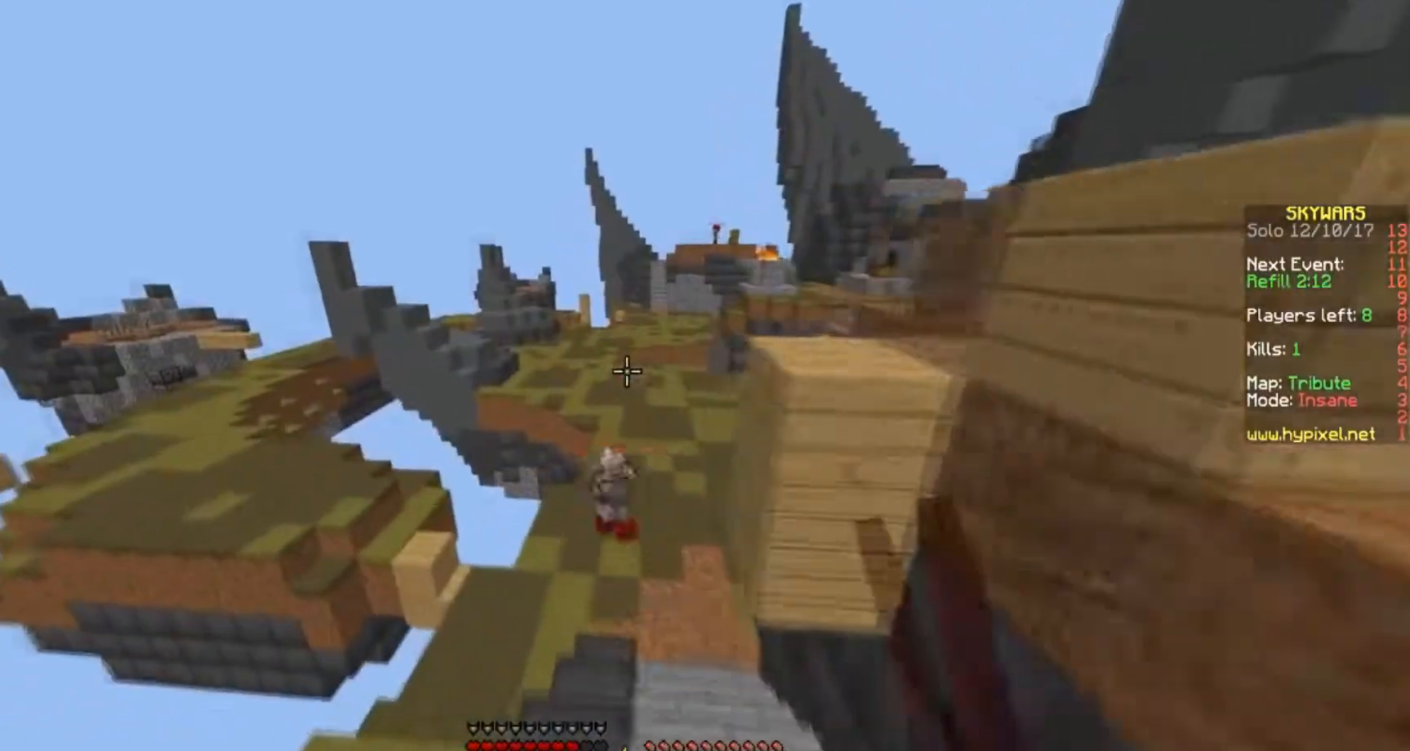
{"keys": ["w"], "events": []}
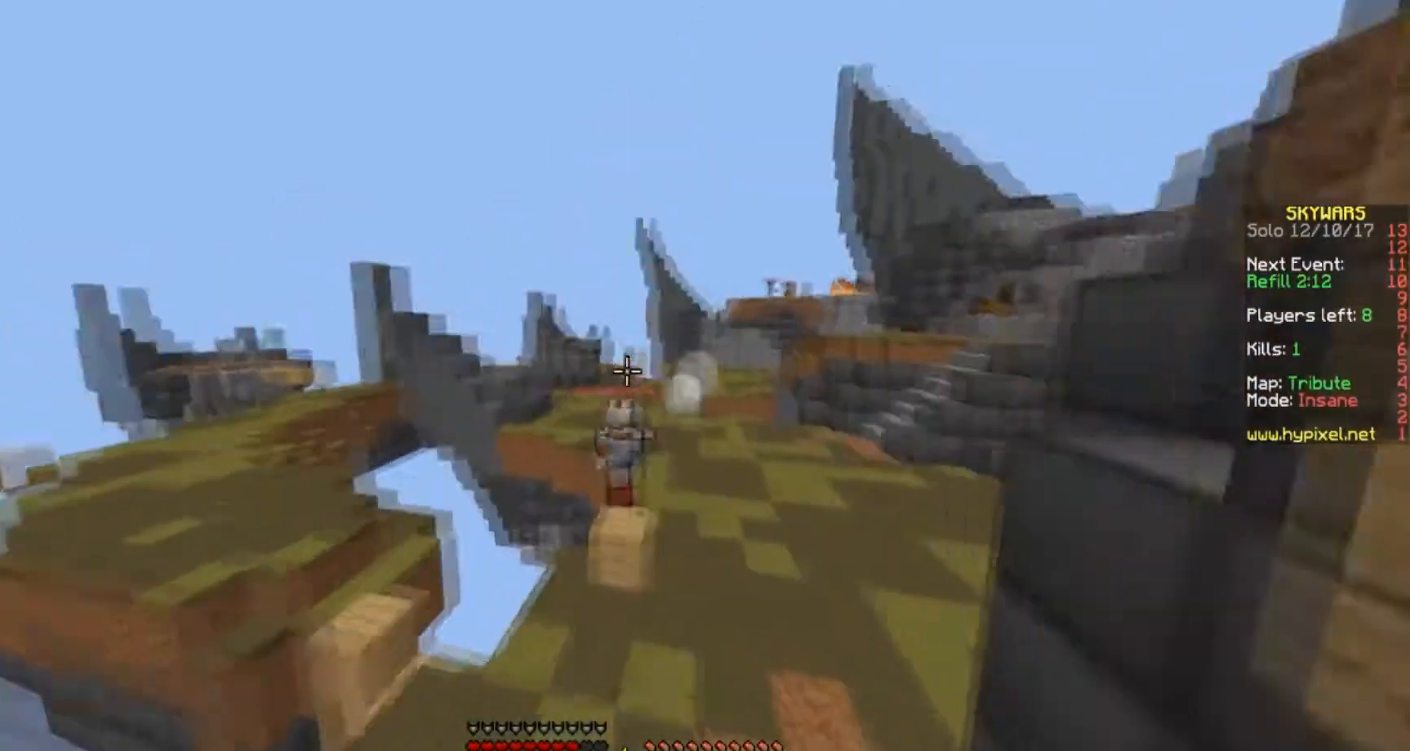
{"keys": ["d", "w"], "events": [[67, "d", "down"], [167, "d", "up"], [368, "d", "down"]]}
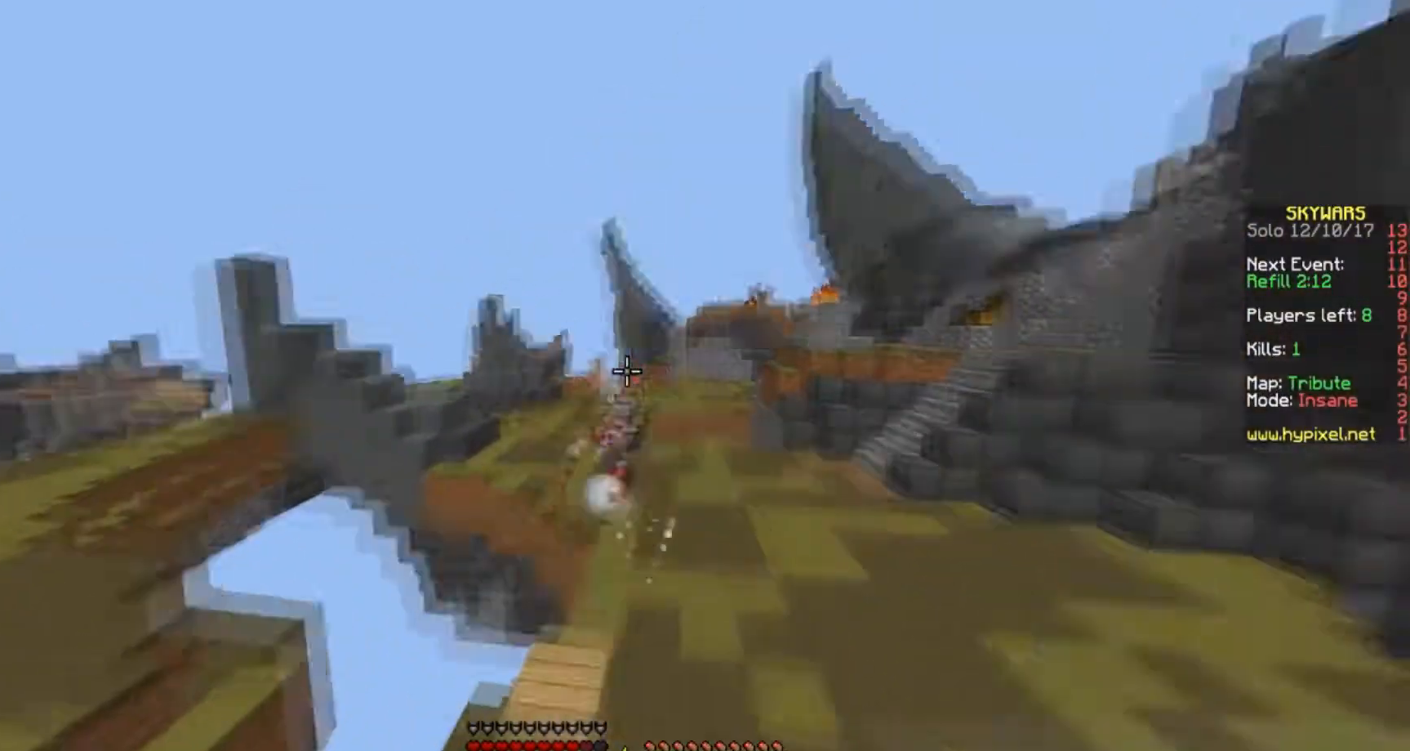
{"keys": ["w"], "events": [[133, "d", "up"]]}
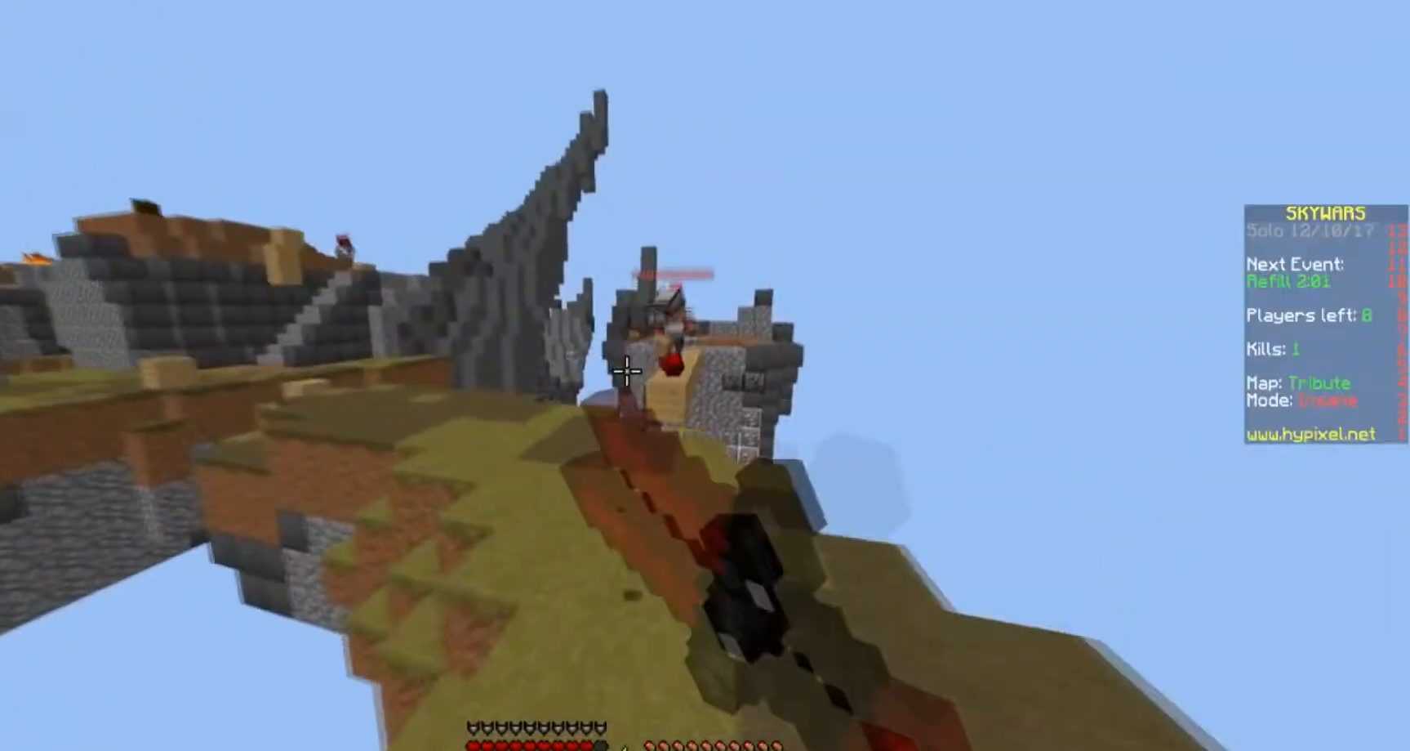
{"keys": ["a", "w"], "events": [[233, "a", "down"]]}
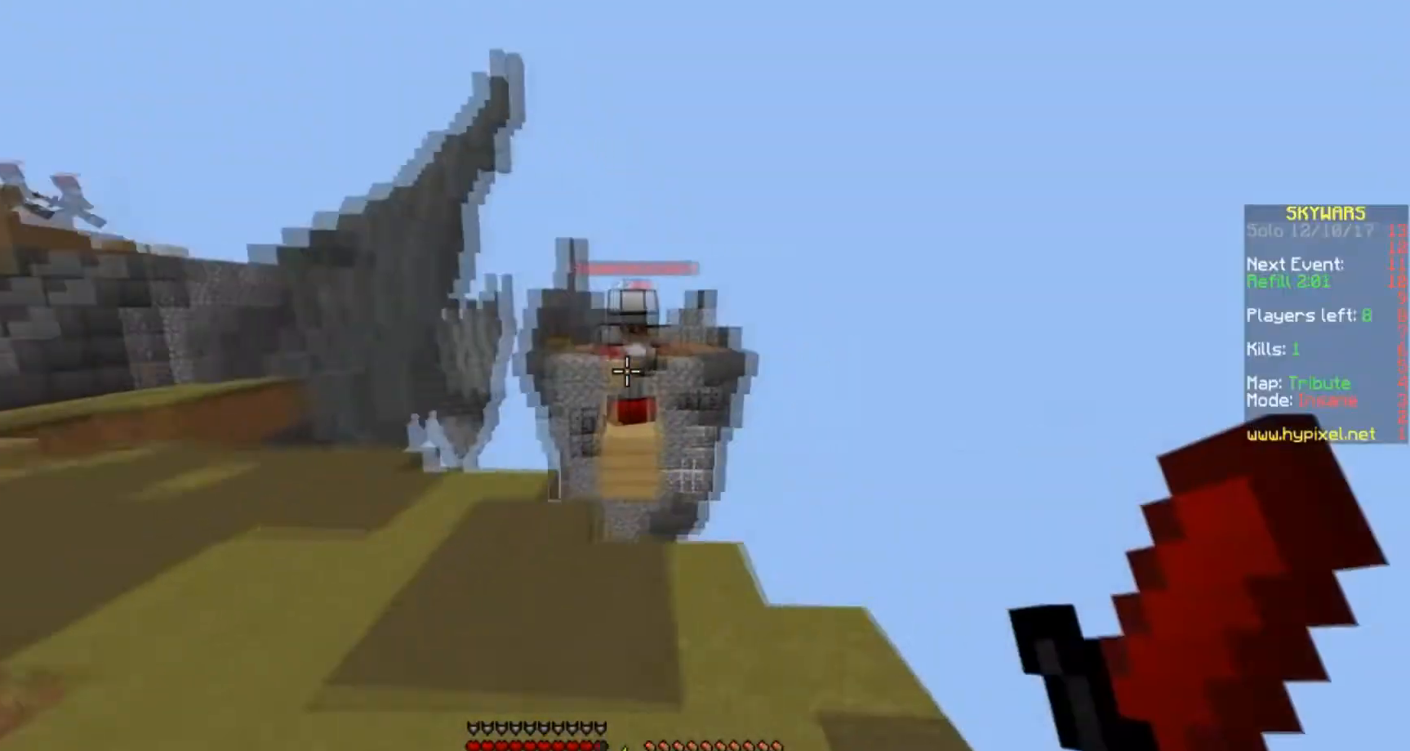
{"keys": [], "events": [[167, "a", "up"], [300, "a", "down"], [467, "a", "up"], [500, "w", "up"]]}
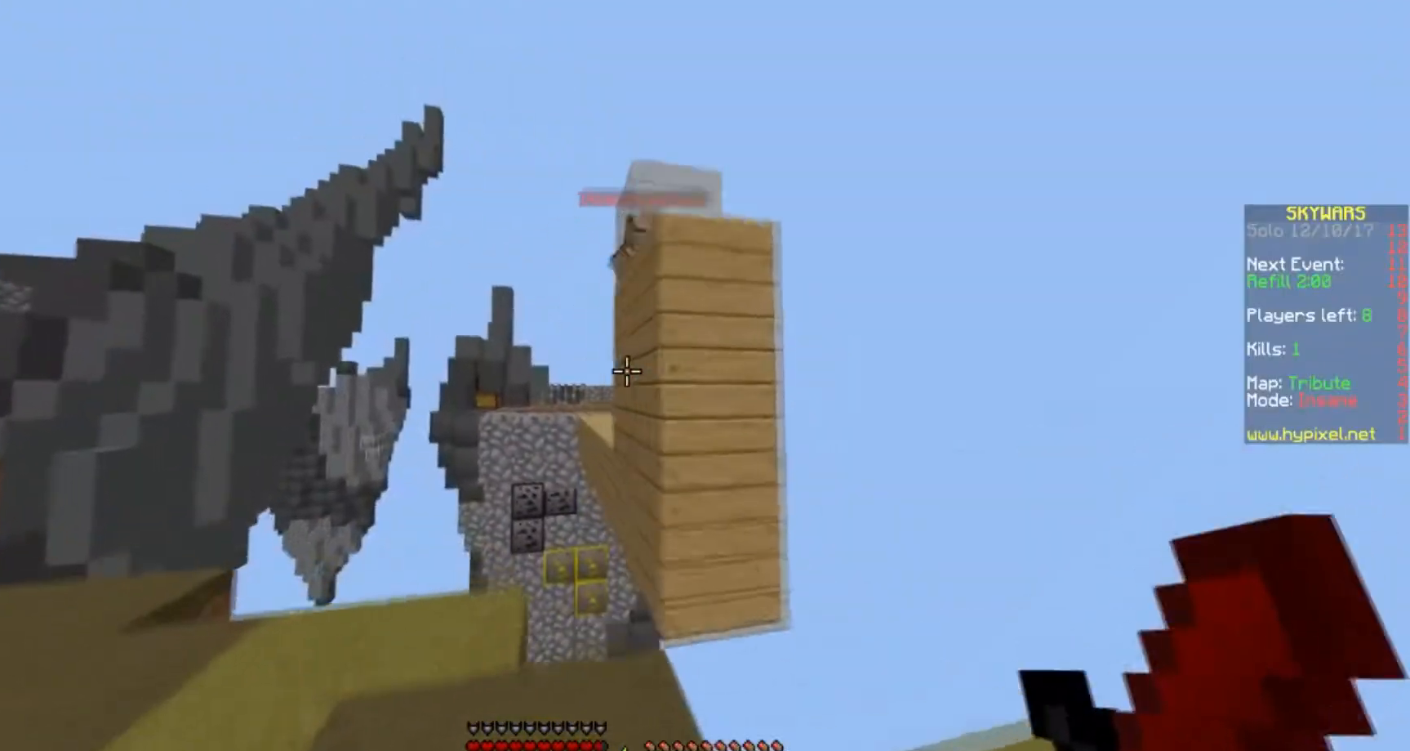
{"keys": ["a"], "events": [[167, "a", "down"], [167, "s", "down"], [368, "s", "up"]]}
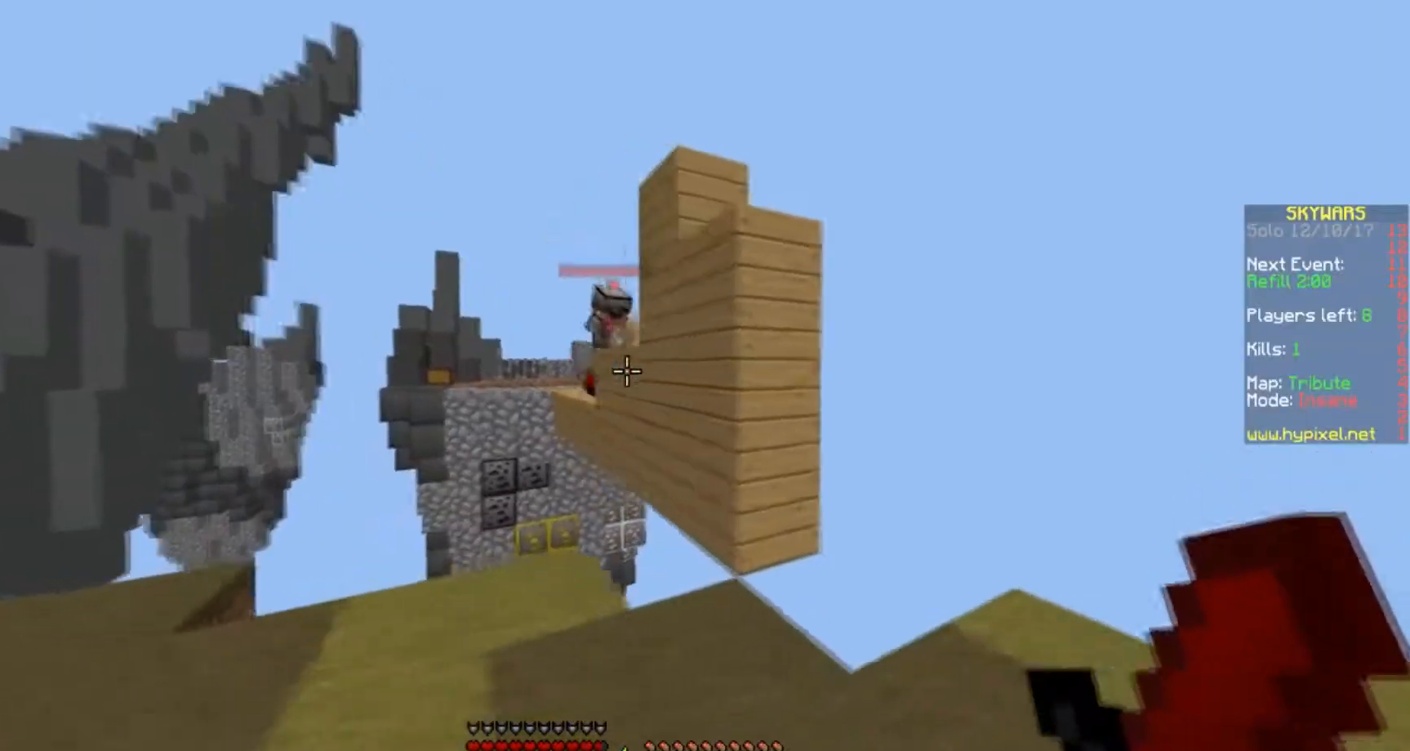
{"keys": [], "events": [[67, "w", "down"], [200, "a", "up"], [267, "w", "up"]]}
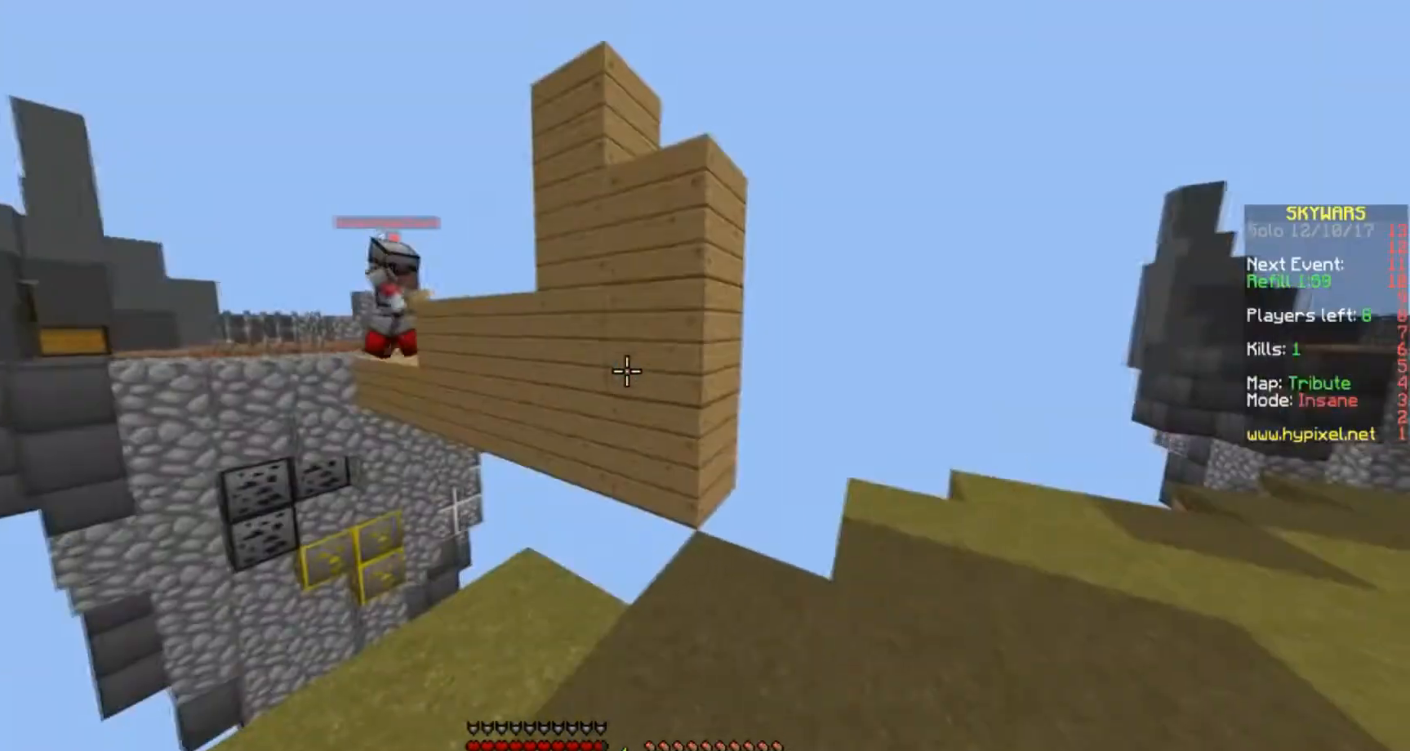
{"keys": [], "events": [[100, "s", "down"], [467, "s", "up"]]}
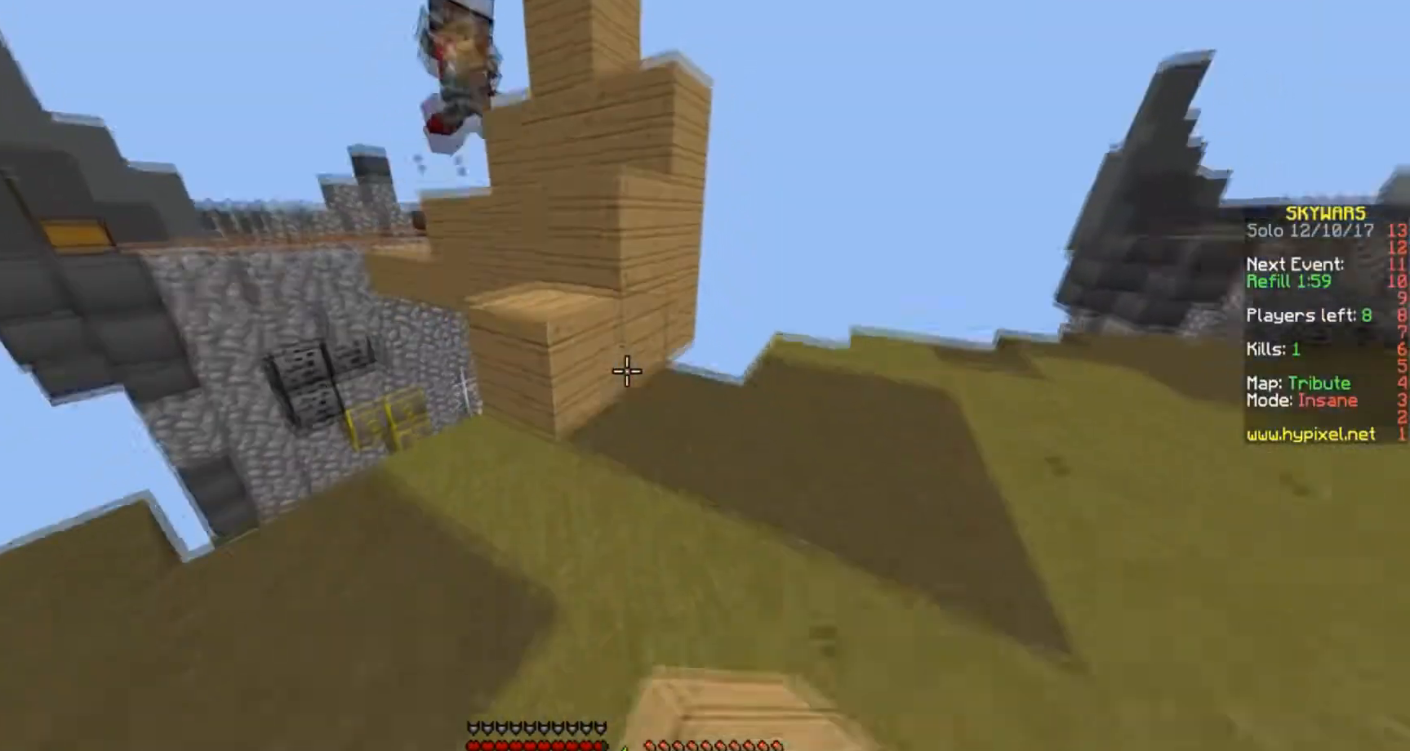
{"keys": ["w"], "events": [[167, "s", "down"], [234, "s", "up"], [467, "w", "down"]]}
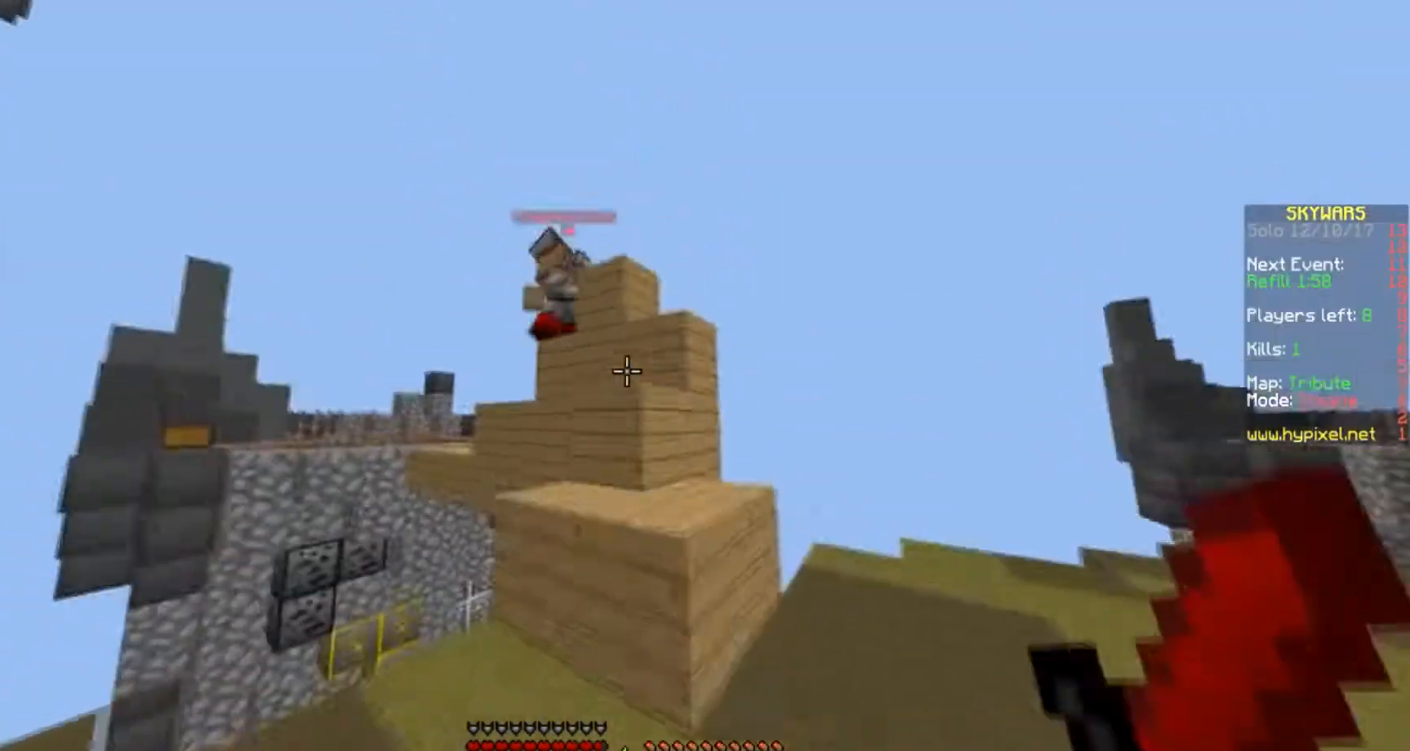
{"keys": ["w"], "events": [[200, "d", "down"], [300, "a", "down"], [300, "d", "up"], [367, "a", "up"]]}
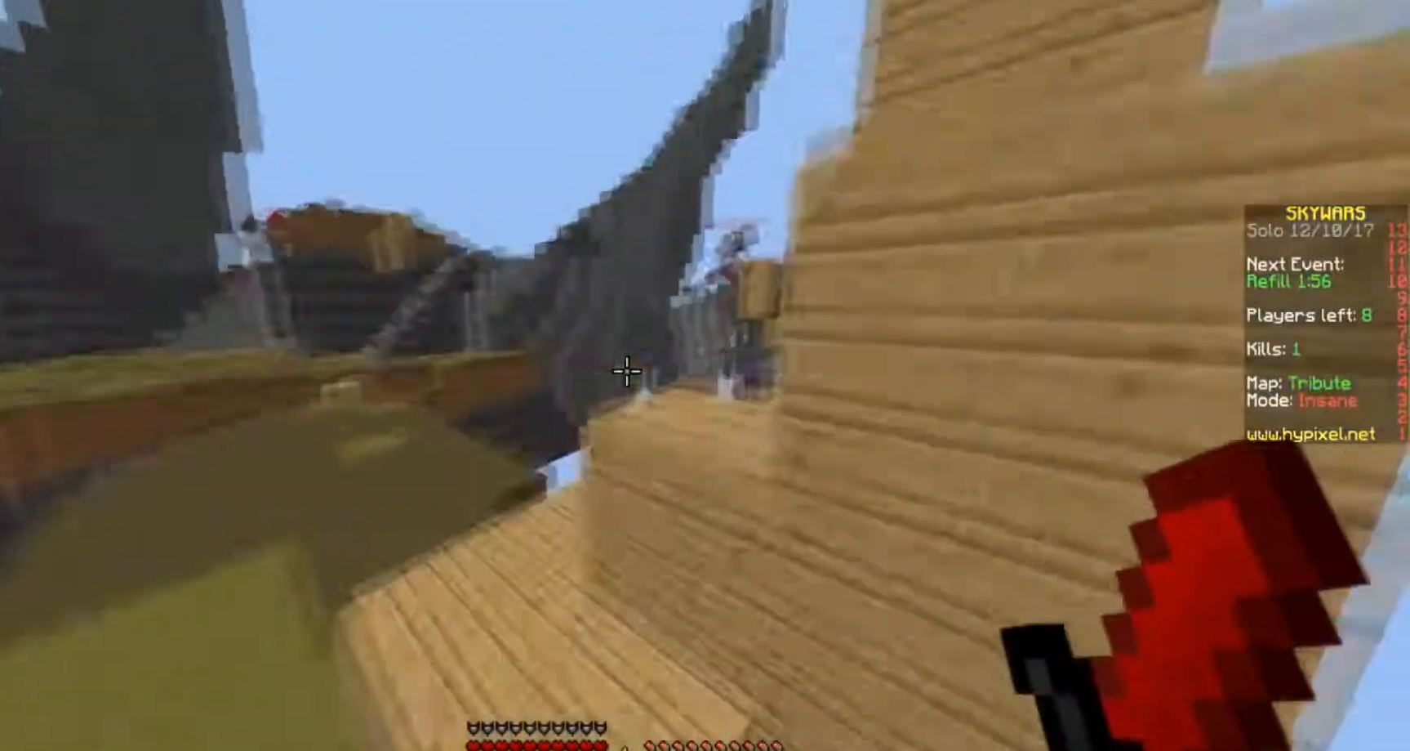
{"keys": ["a", "w"], "events": [[467, "a", "down"]]}
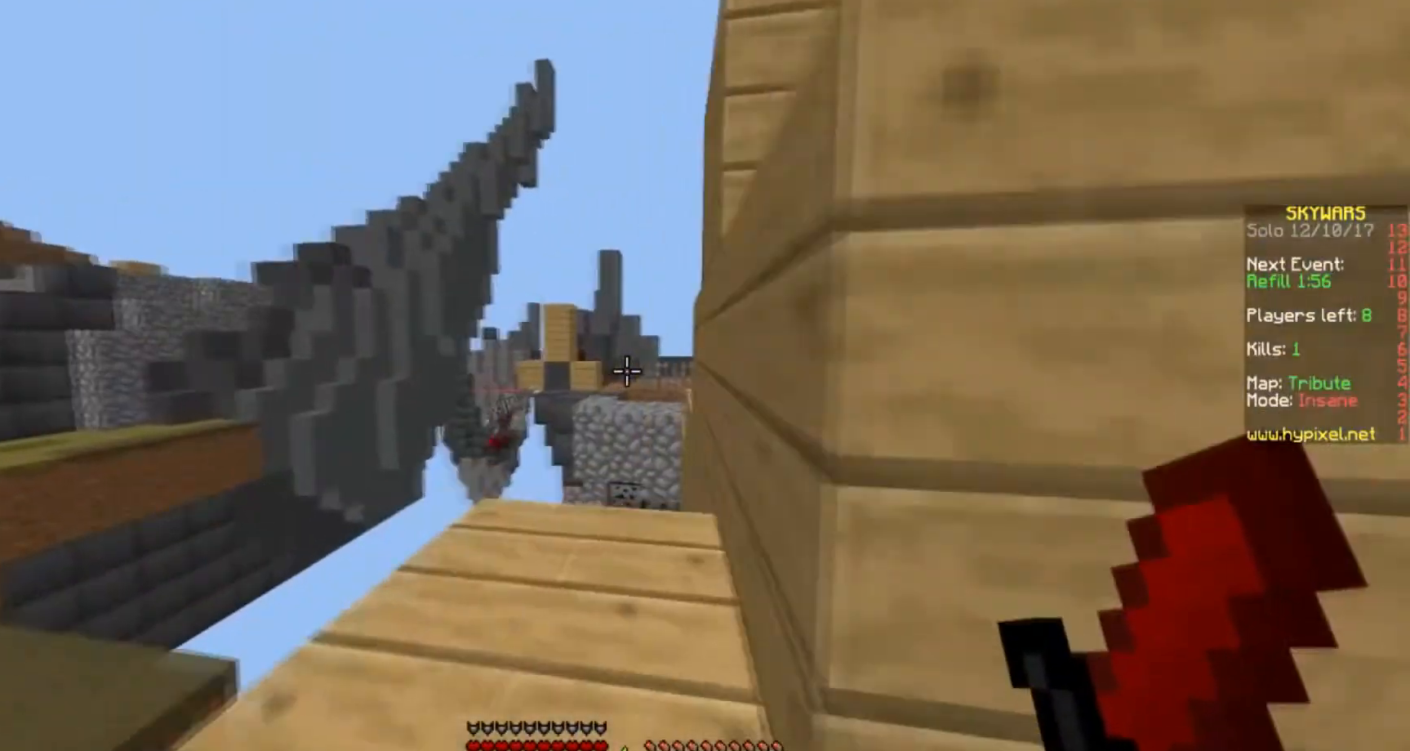
{"keys": ["d"], "events": [[100, "a", "up"], [266, "w", "up"], [367, "d", "down"]]}
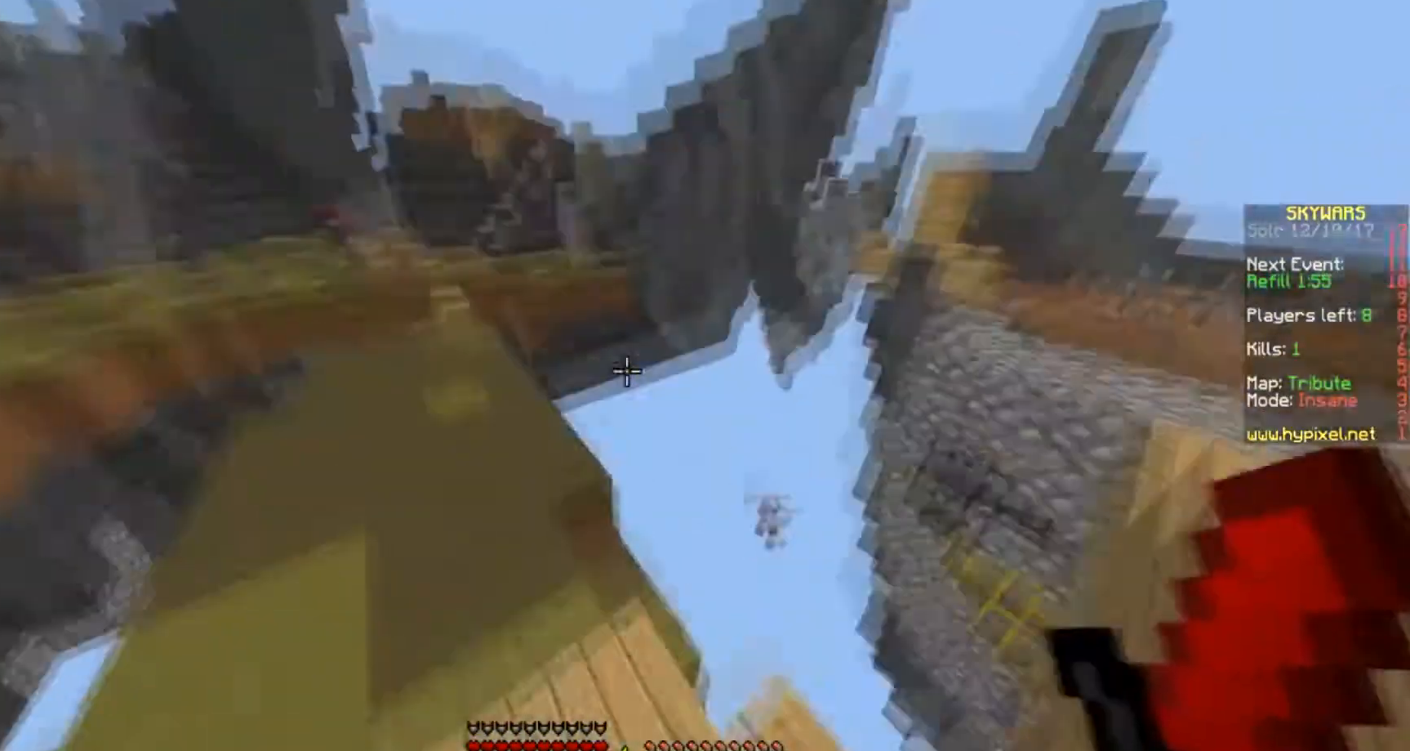
{"keys": [], "events": [[33, "d", "up"]]}
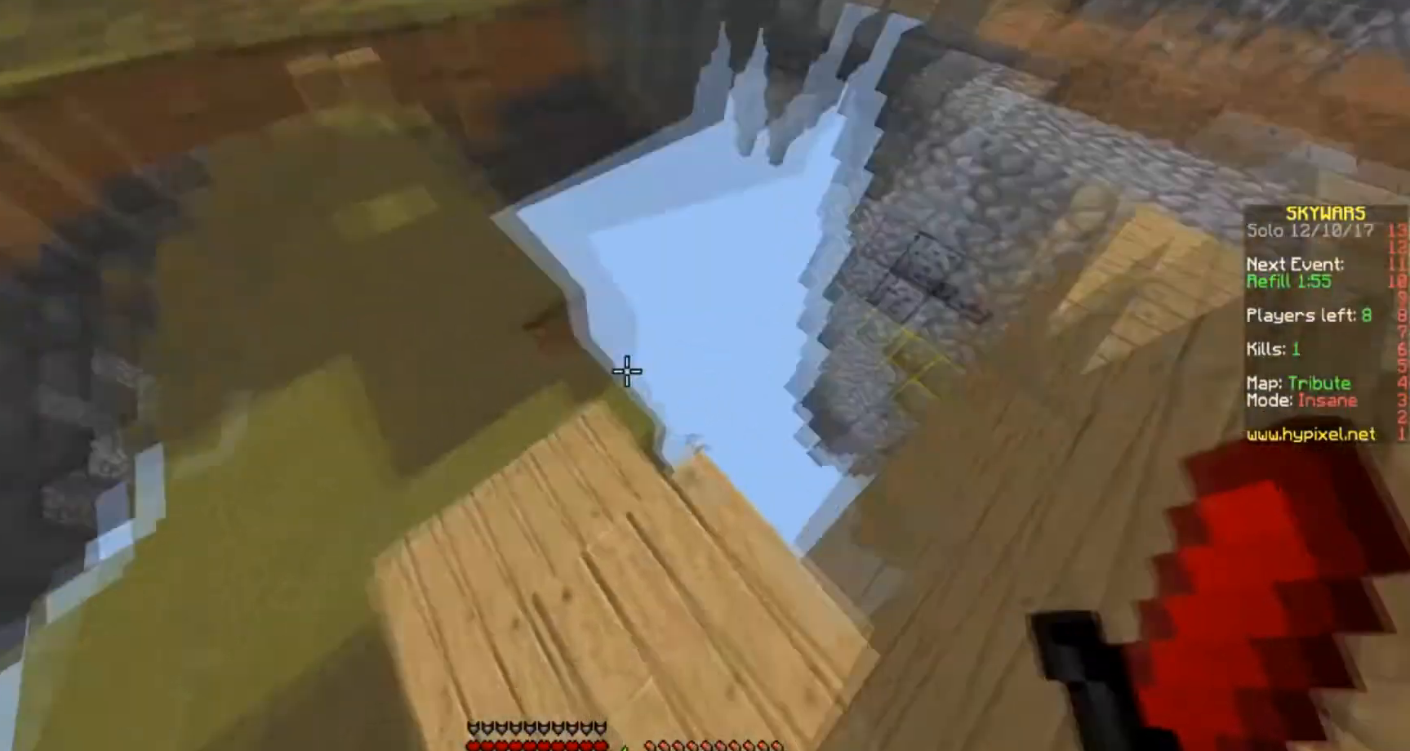
{"keys": ["w"], "events": [[67, "w", "down"]]}